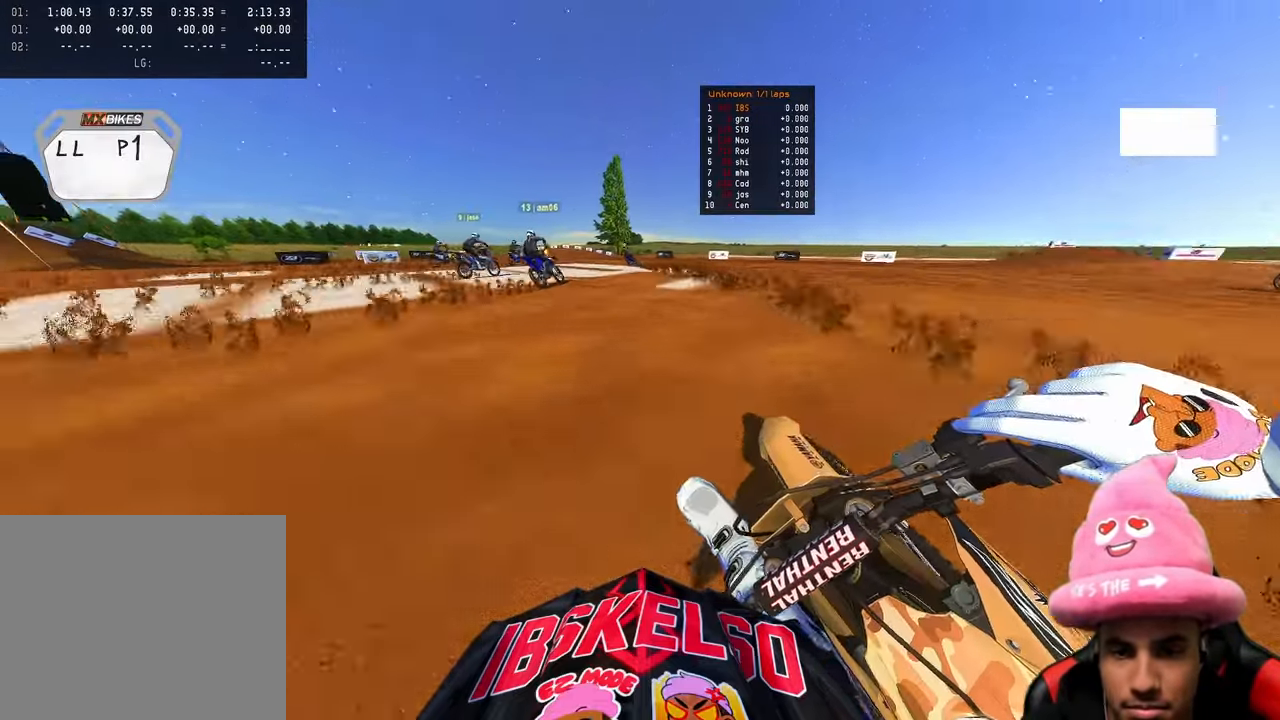
Gameplay with a controller (PlayStation layout); each line is a JSON object with the inputs held at the frame after it. "events" lists button and stick changes between this image and that frame as [ms after this image, input, new state], when the widget could be followed in between.
{"buttons": ["R2"], "left_stick": "up", "right_stick": "center", "events": [[133, "left_stick", "up"], [217, "right_stick", "down"], [317, "right_stick", "center"]]}
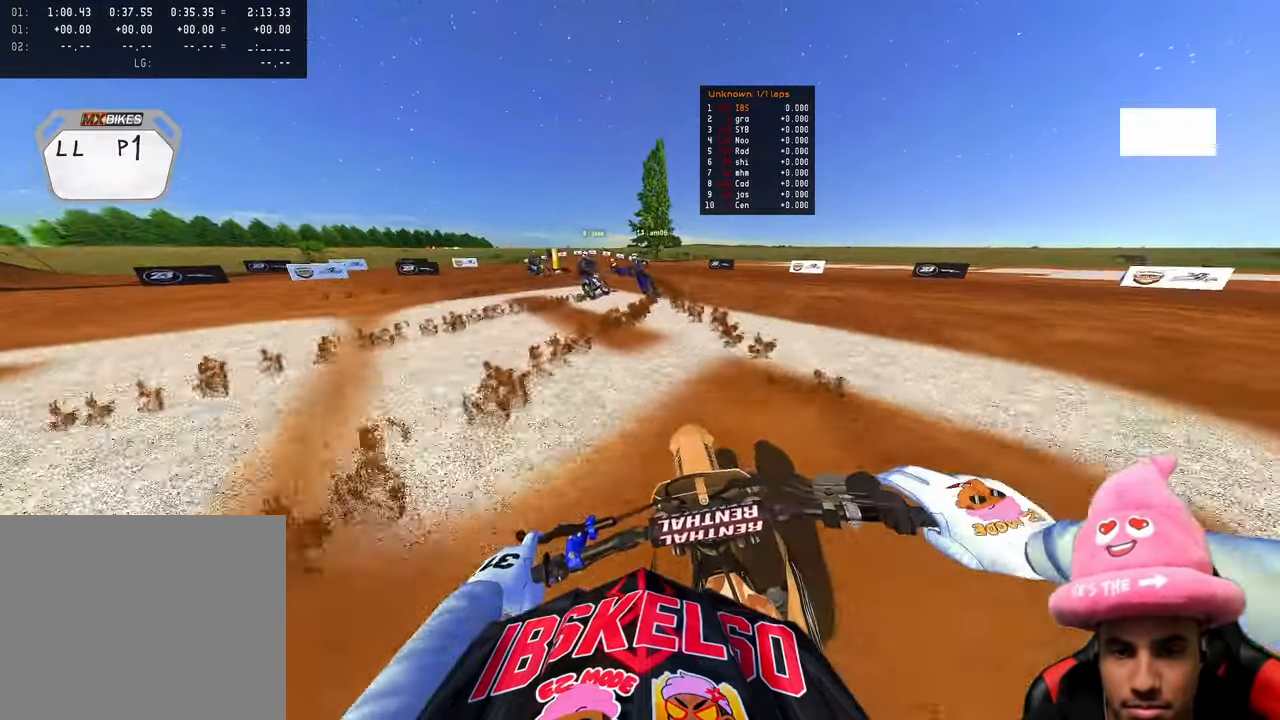
{"buttons": [], "left_stick": "up-left", "right_stick": "center", "events": [[217, "left_stick", "up-left"], [267, "TOUCHPAD", "down"], [333, "R2", "up"], [350, "TOUCHPAD", "up"]]}
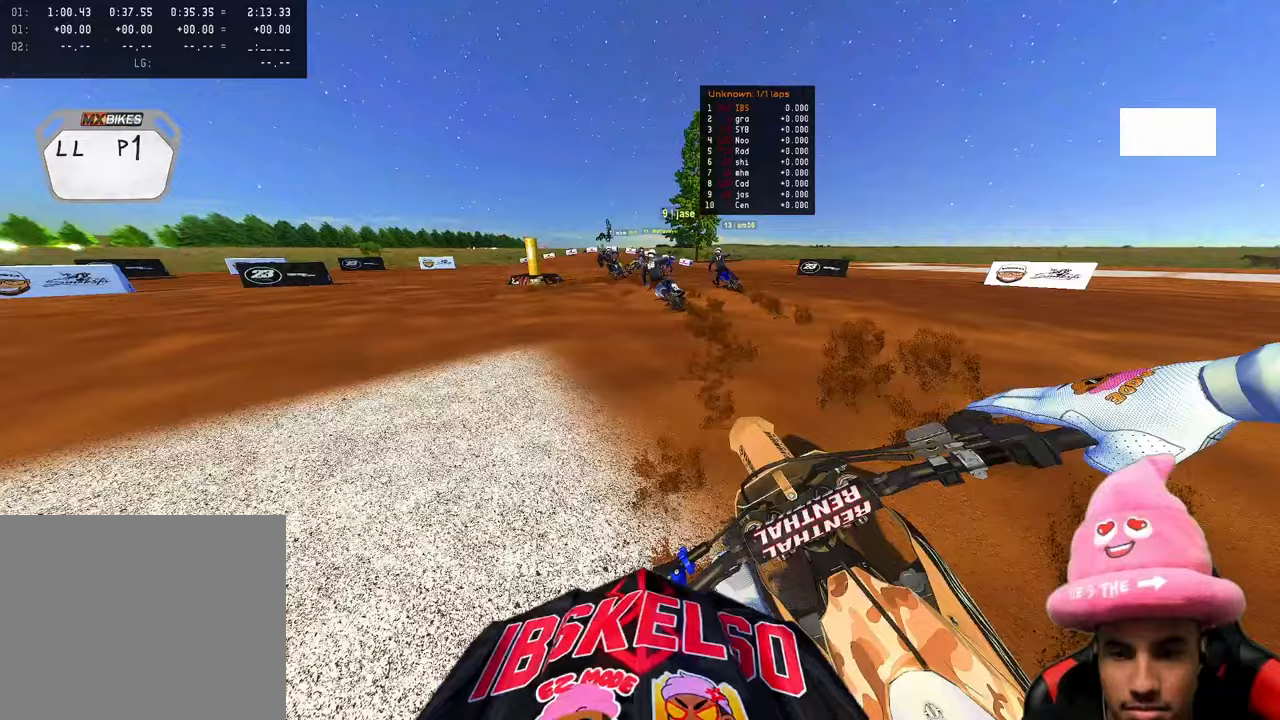
{"buttons": ["L2"], "left_stick": "up-left", "right_stick": "down", "events": [[50, "right_stick", "down"], [67, "L2", "down"]]}
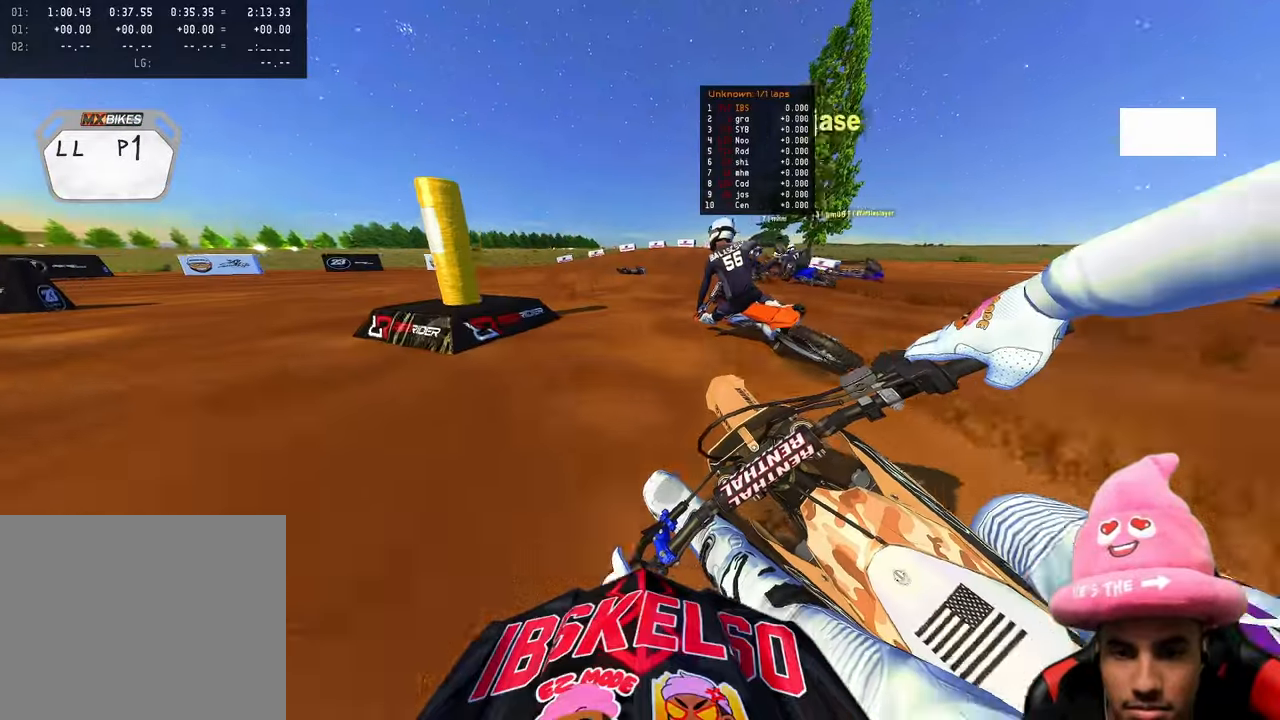
{"buttons": ["L2", "R2"], "left_stick": "up-left", "right_stick": "up-right"}
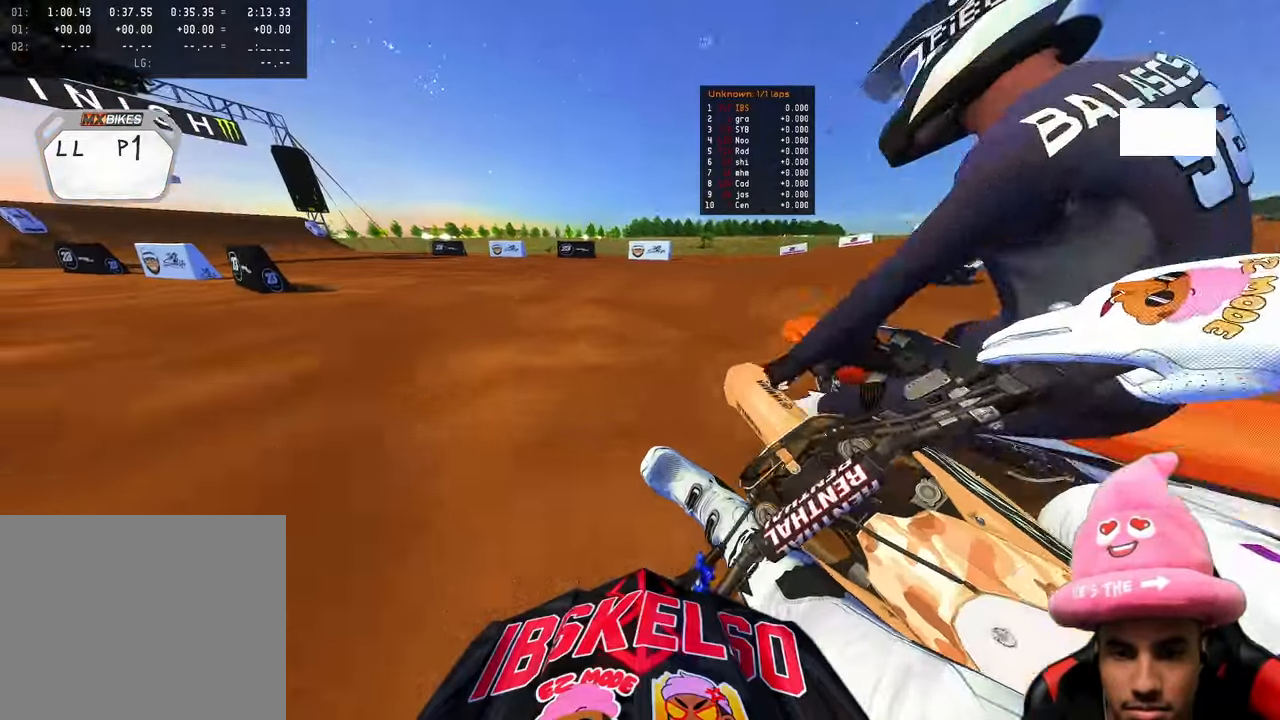
{"buttons": ["R2", "R3"], "left_stick": "up", "right_stick": "up-right", "events": [[67, "L2", "up"], [483, "R3", "down"], [500, "left_stick", "up"]]}
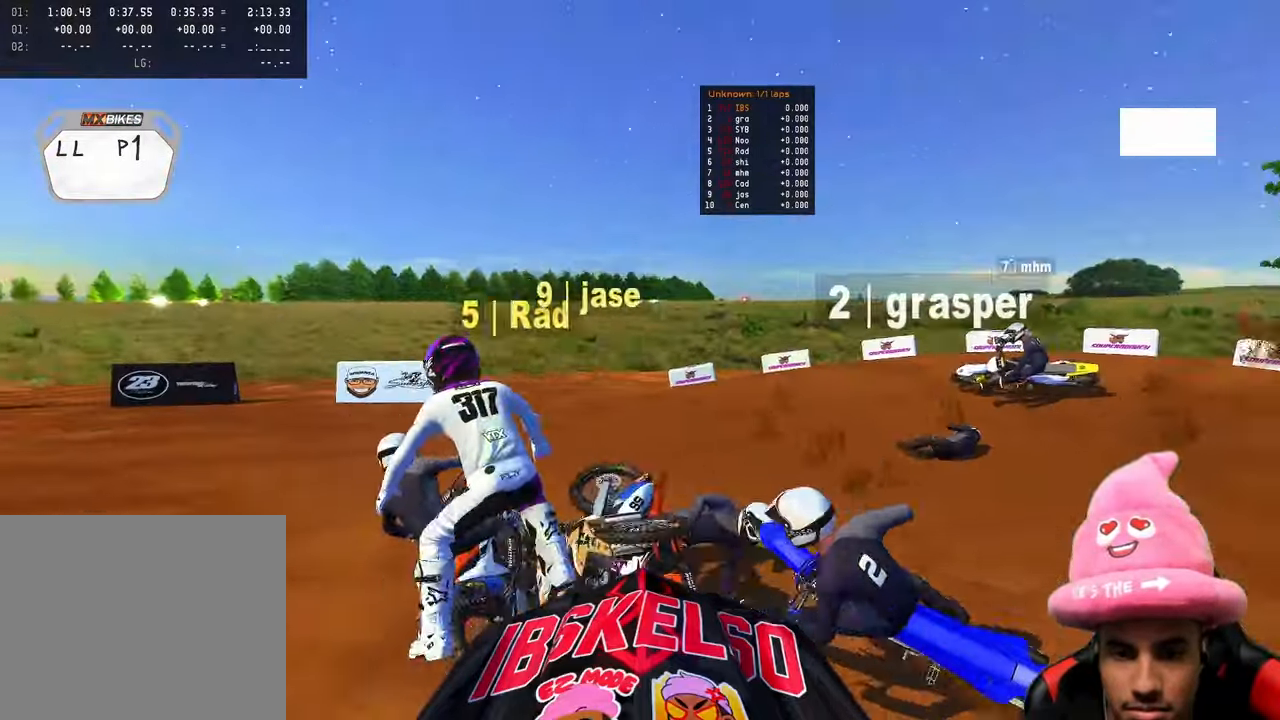
{"buttons": [], "left_stick": "center", "right_stick": "center", "events": [[83, "R3", "up"], [183, "R2", "up"], [300, "right_stick", "center"], [317, "left_stick", "up-left"], [433, "left_stick", "center"]]}
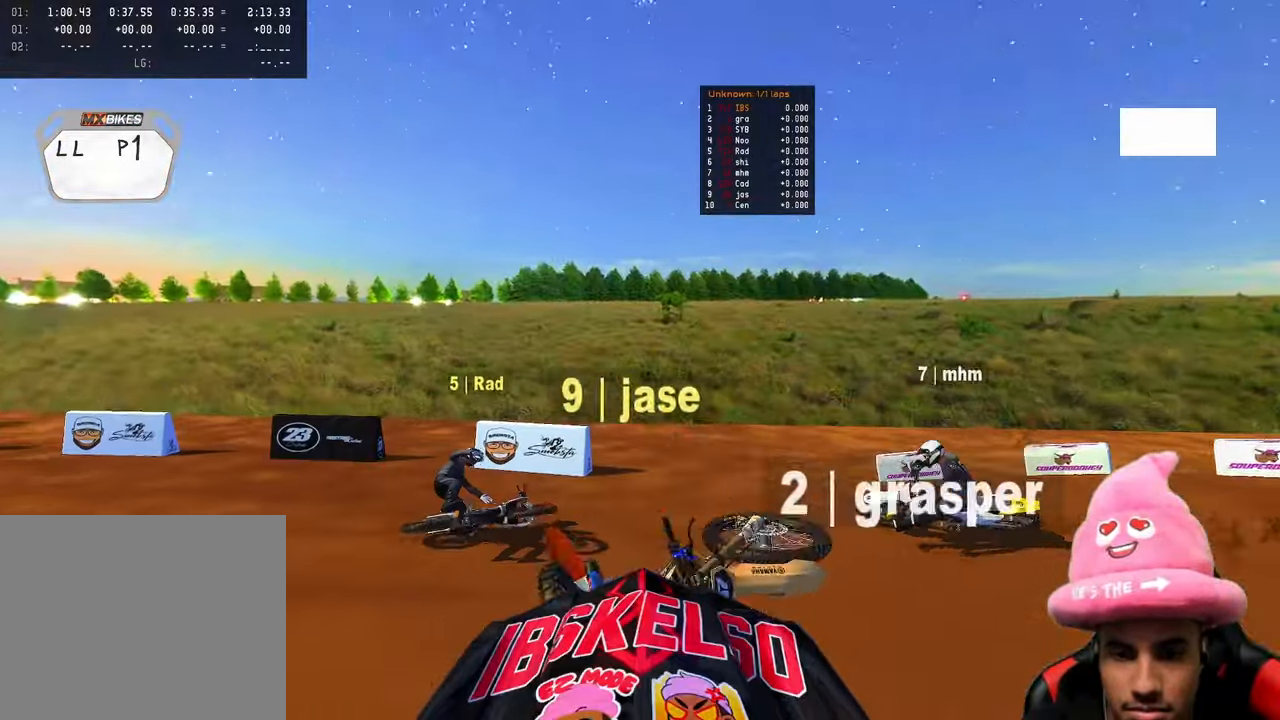
{"buttons": [], "left_stick": "center", "right_stick": "center", "events": []}
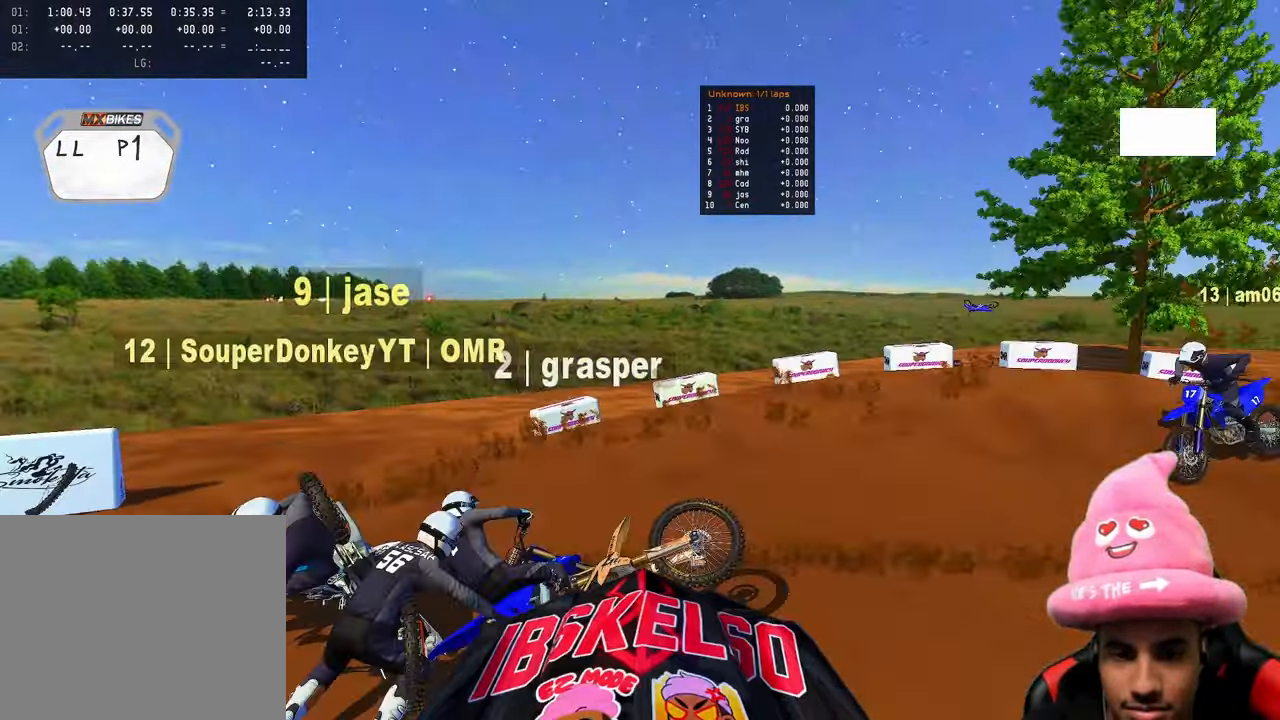
{"buttons": ["SELECT"], "left_stick": "center", "right_stick": "center", "events": [[500, "SELECT", "down"]]}
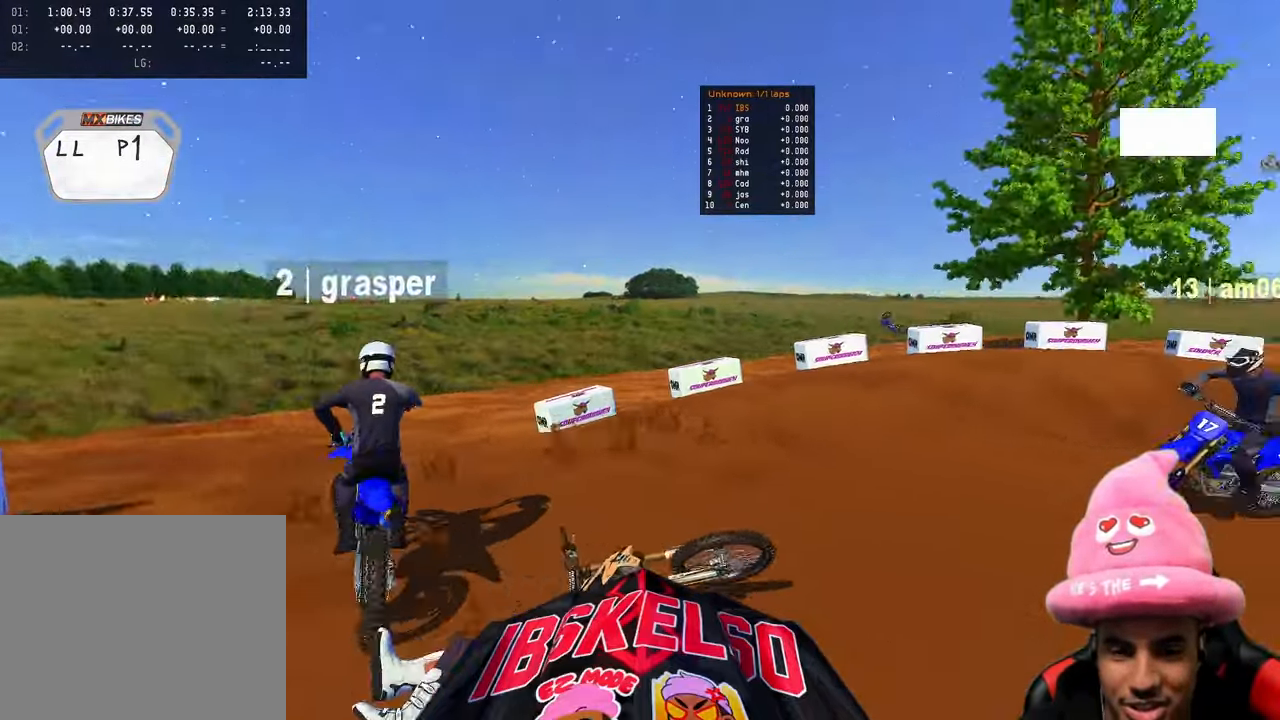
{"buttons": ["R2"], "left_stick": "down-right", "right_stick": "center", "events": [[17, "left_stick", "down-left"], [100, "SELECT", "up"], [117, "left_stick", "left"], [250, "DPAD_UP", "down"], [250, "R2", "down"], [483, "DPAD_UP", "up"], [500, "left_stick", "down-right"]]}
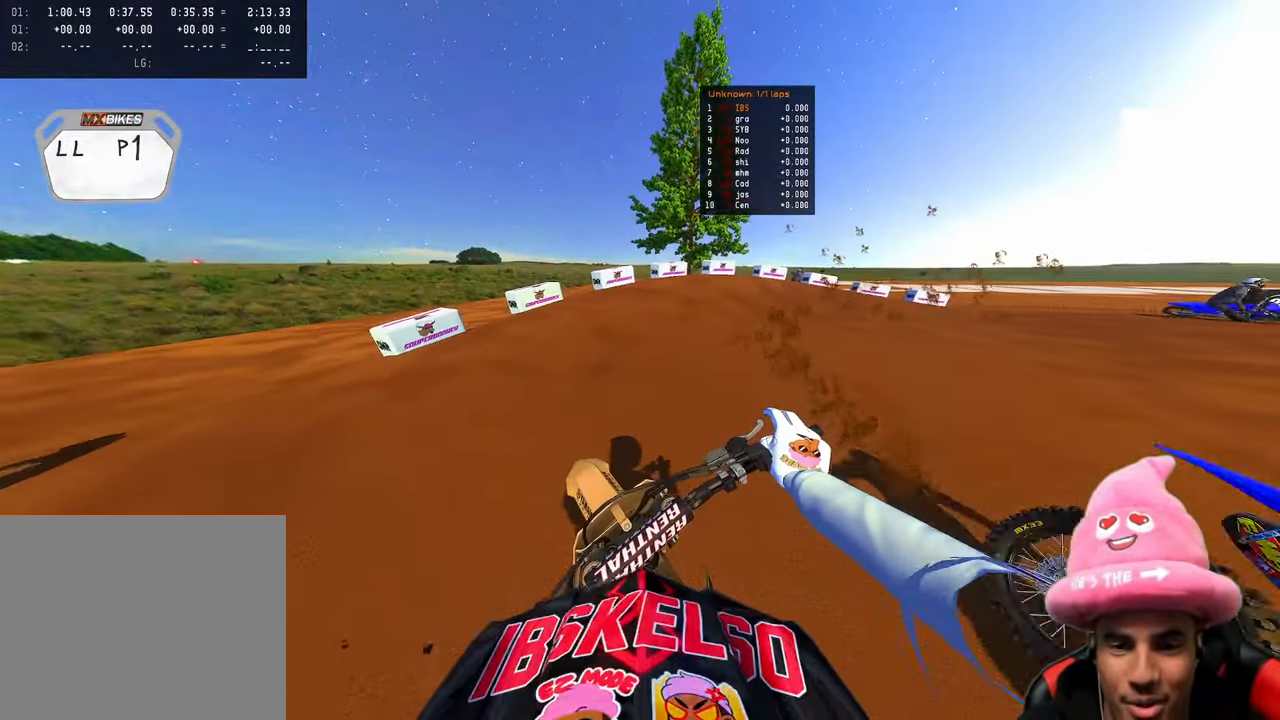
{"buttons": [], "left_stick": "right", "right_stick": "left", "events": [[167, "R2", "up"], [200, "left_stick", "right"], [300, "R3", "down"], [333, "right_stick", "up-left"], [383, "right_stick", "left"], [433, "R3", "up"]]}
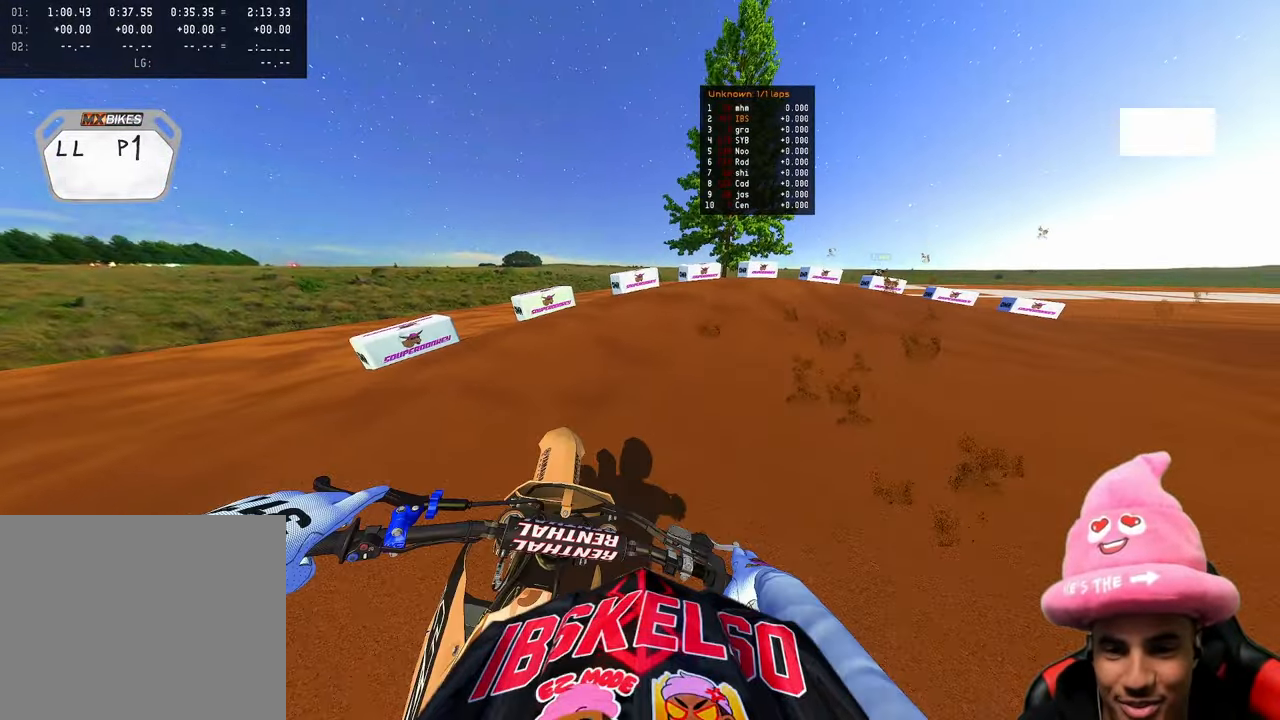
{"buttons": ["R2"], "left_stick": "up-right", "right_stick": "left", "events": [[150, "R2", "down"], [333, "R2", "up"], [383, "R2", "down"], [417, "left_stick", "up-right"]]}
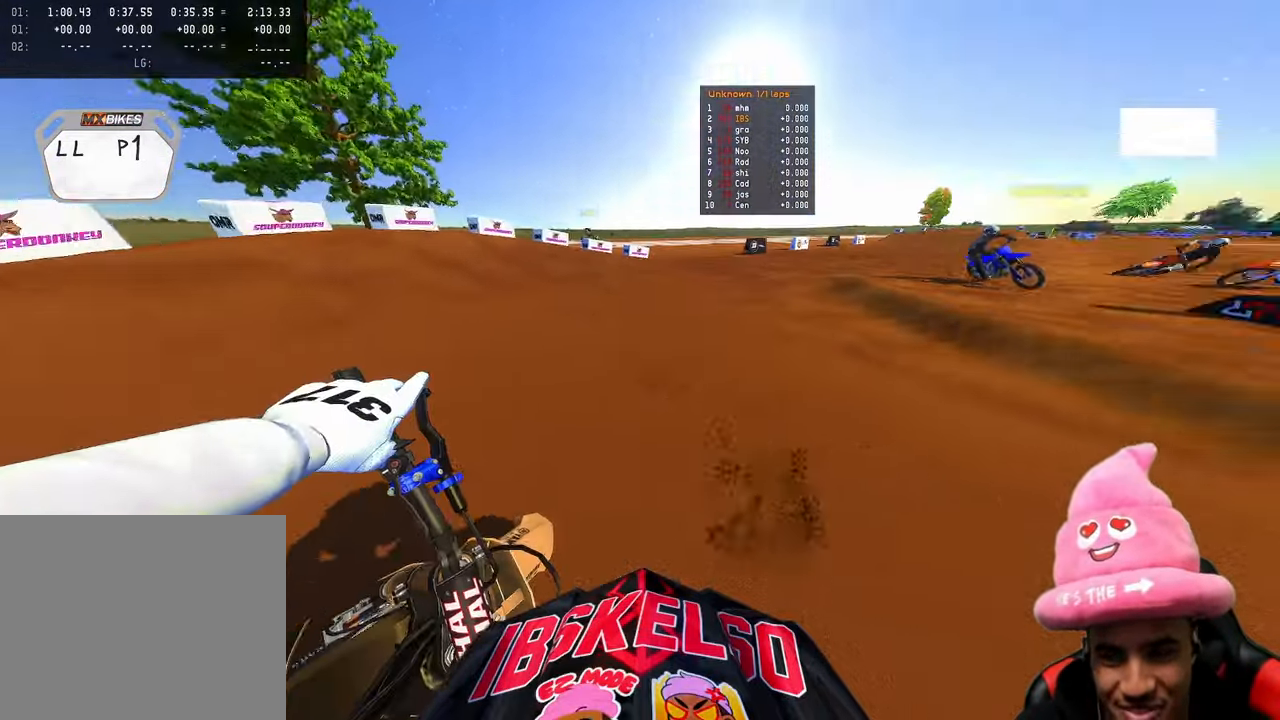
{"buttons": ["R2"], "left_stick": "up-right", "right_stick": "up-left", "events": [[50, "R2", "up"], [217, "R2", "down"], [383, "right_stick", "up-left"]]}
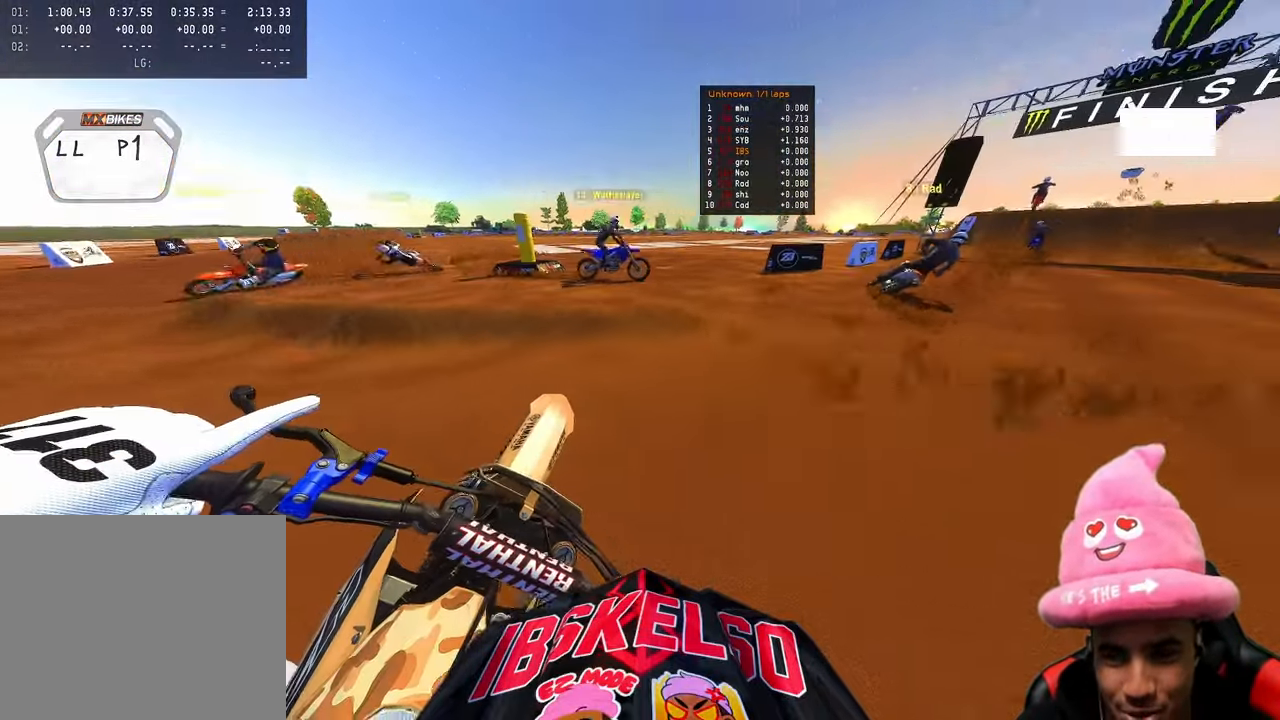
{"buttons": ["R2"], "left_stick": "up-right", "right_stick": "up-left", "events": [[33, "R3", "down"], [150, "R3", "up"]]}
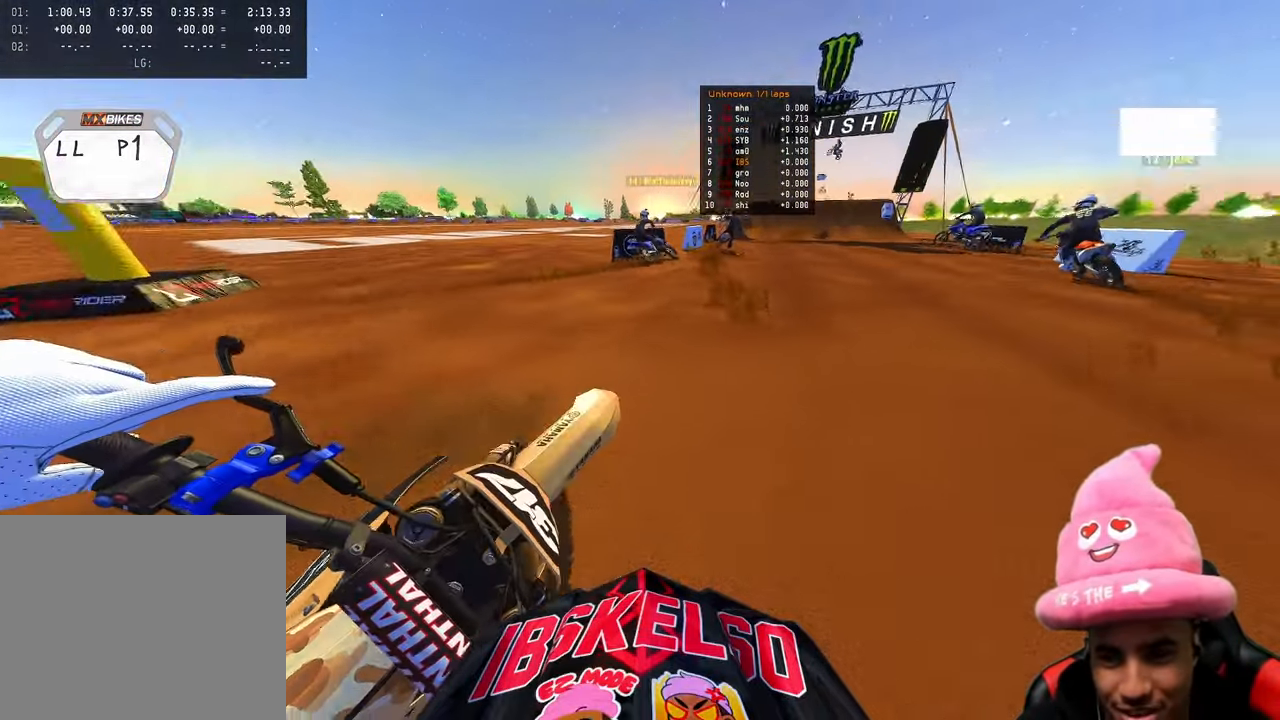
{"buttons": ["R2"], "left_stick": "up", "right_stick": "up", "events": [[67, "right_stick", "up"], [83, "left_stick", "up"], [283, "R2", "up"], [400, "R2", "down"]]}
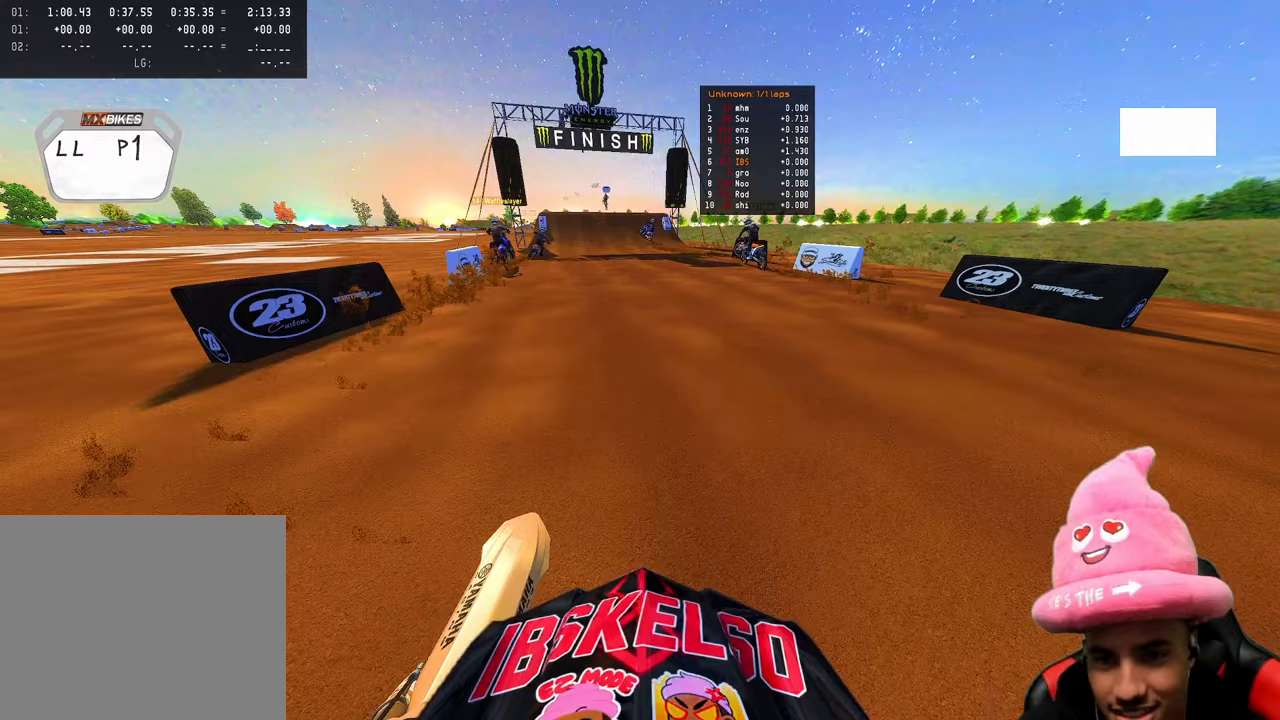
{"buttons": ["R2"], "left_stick": "up", "right_stick": "center", "events": [[50, "R3", "down"], [183, "R3", "up"], [383, "right_stick", "center"]]}
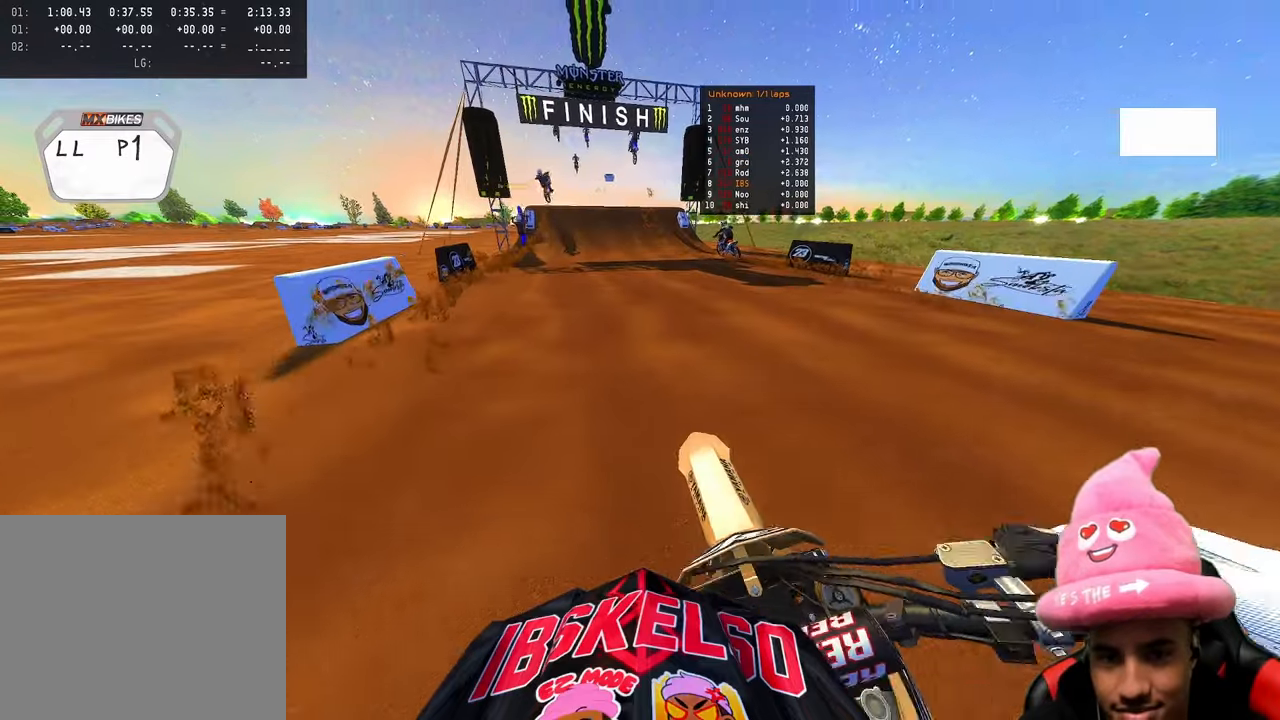
{"buttons": ["L2"], "left_stick": "up", "right_stick": "down", "events": [[17, "right_stick", "down-right"], [67, "right_stick", "down"], [233, "R3", "down"], [350, "R3", "up"], [417, "R2", "up"], [450, "L2", "down"]]}
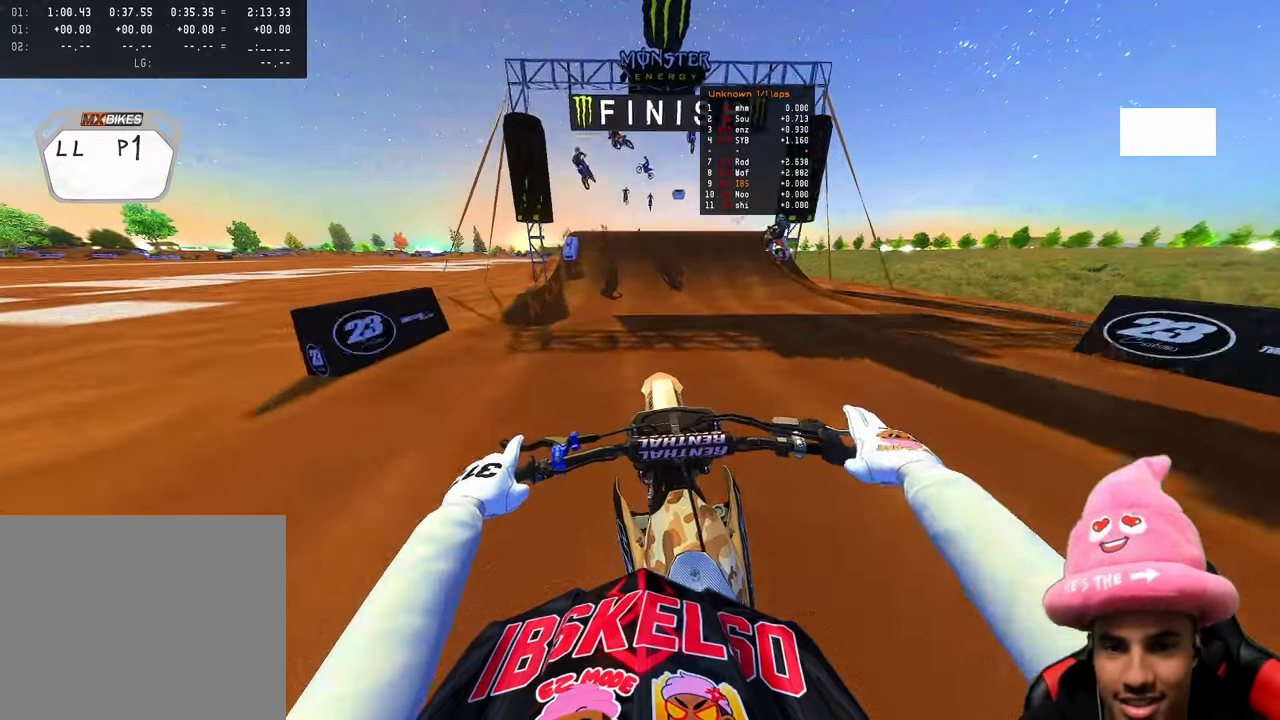
{"buttons": ["R2"], "left_stick": "center", "right_stick": "down-left", "events": [[33, "R2", "down"], [33, "right_stick", "down-left"], [67, "L2", "up"], [250, "left_stick", "center"]]}
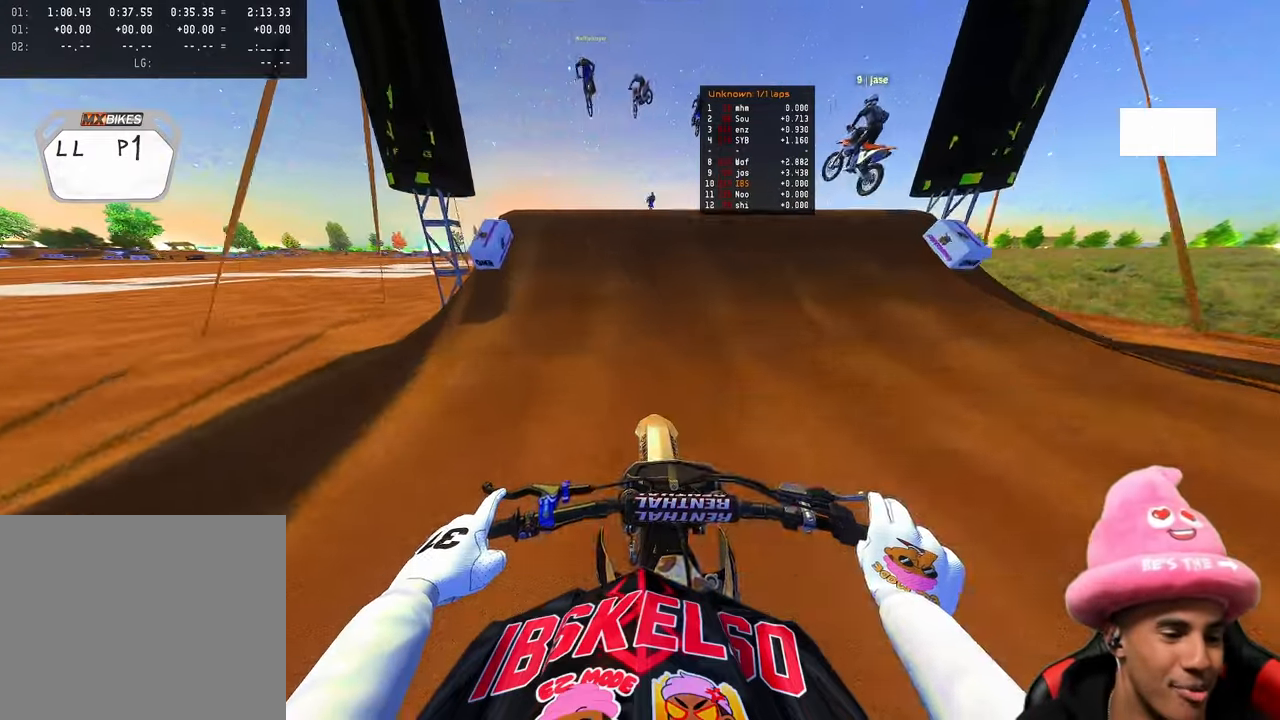
{"buttons": ["R2", "R3"], "left_stick": "center", "right_stick": "up-left", "events": [[100, "right_stick", "left"], [250, "right_stick", "up-left"], [450, "R3", "down"]]}
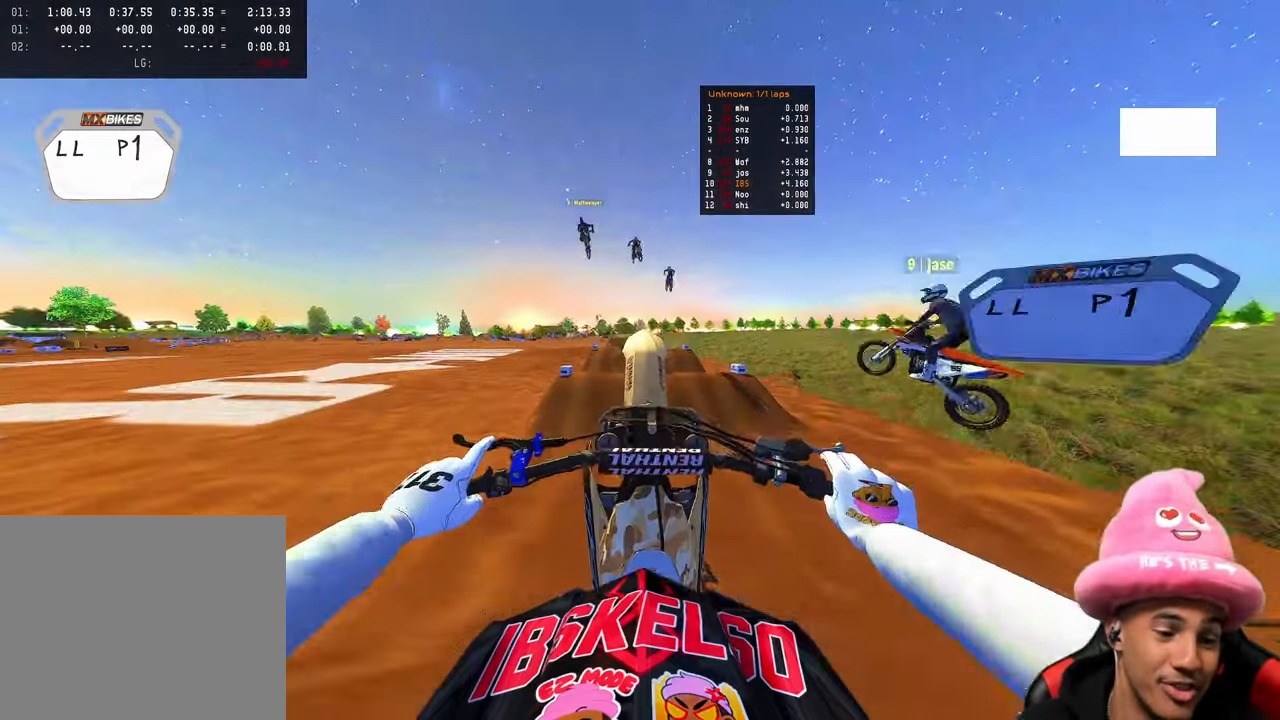
{"buttons": [], "left_stick": "center", "right_stick": "up", "events": [[17, "right_stick", "up"], [67, "R3", "up"], [133, "R2", "up"]]}
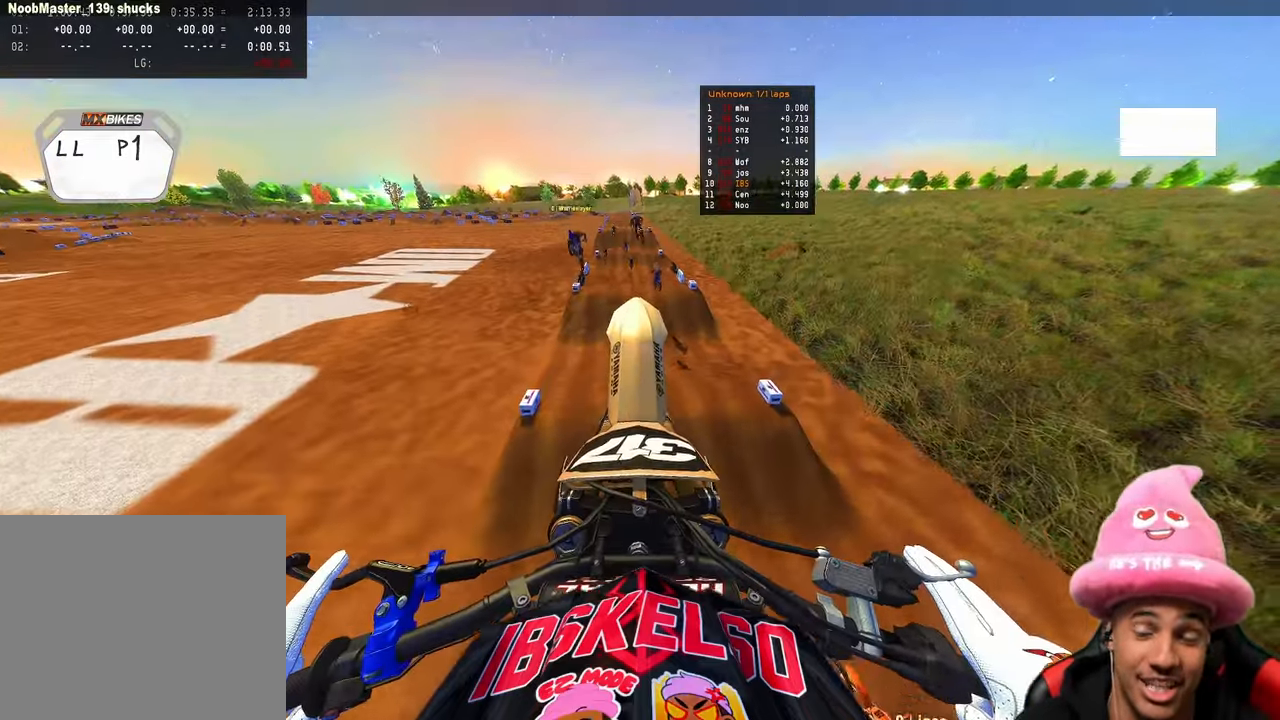
{"buttons": ["R2"], "left_stick": "center", "right_stick": "center", "events": [[133, "R2", "down"], [133, "right_stick", "left"], [350, "R3", "down"], [433, "R3", "up"], [450, "right_stick", "center"]]}
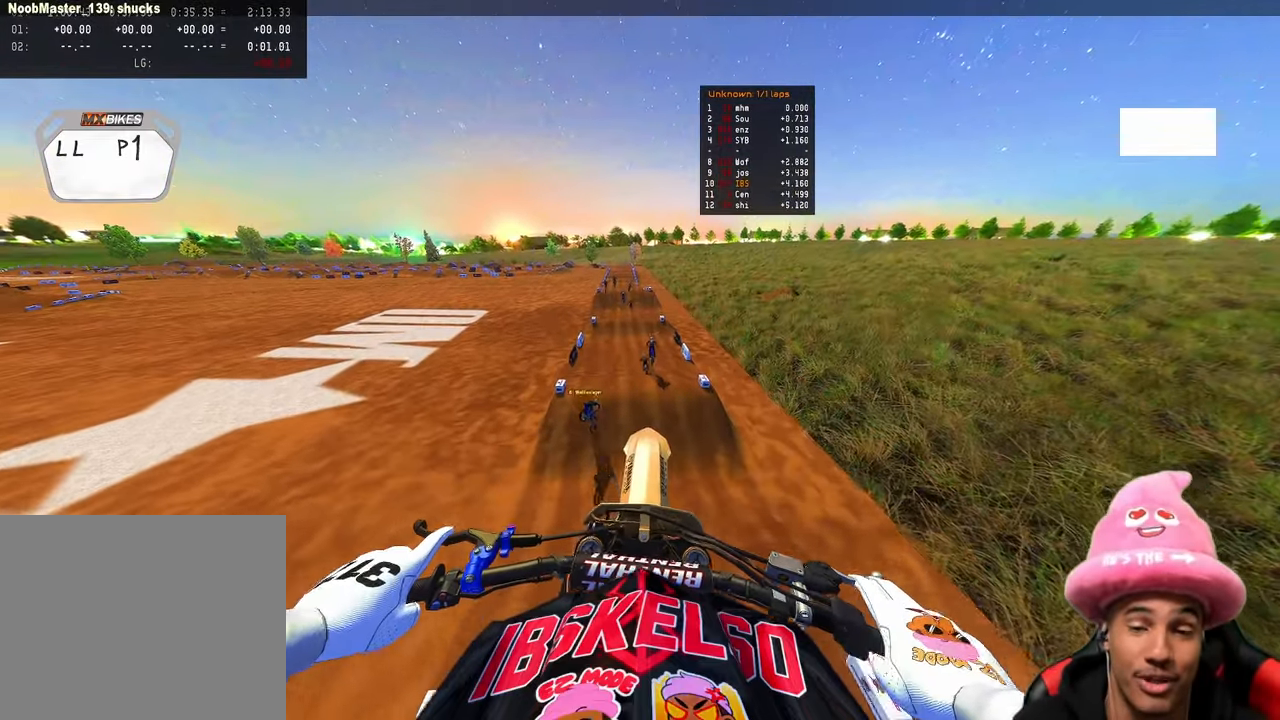
{"buttons": ["R2"], "left_stick": "center", "right_stick": "up", "events": [[50, "right_stick", "down-left"], [167, "right_stick", "up-left"], [217, "right_stick", "up"]]}
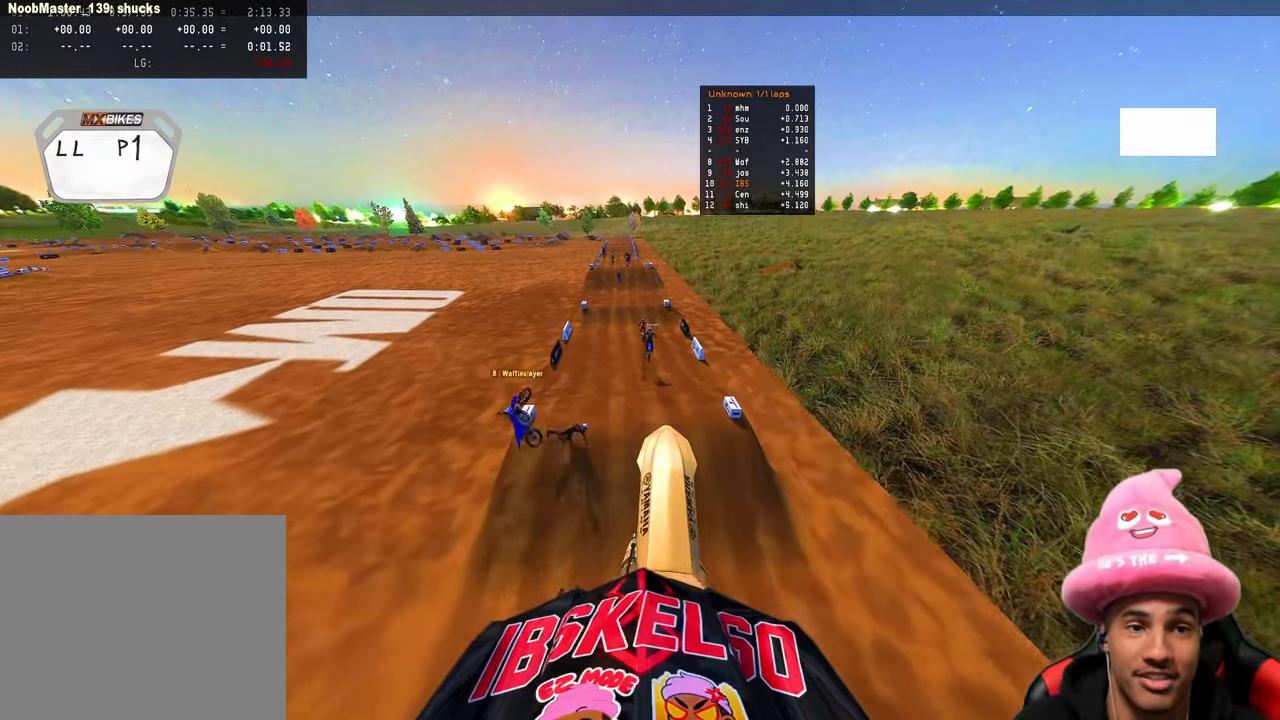
{"buttons": ["R2"], "left_stick": "center", "right_stick": "up", "events": []}
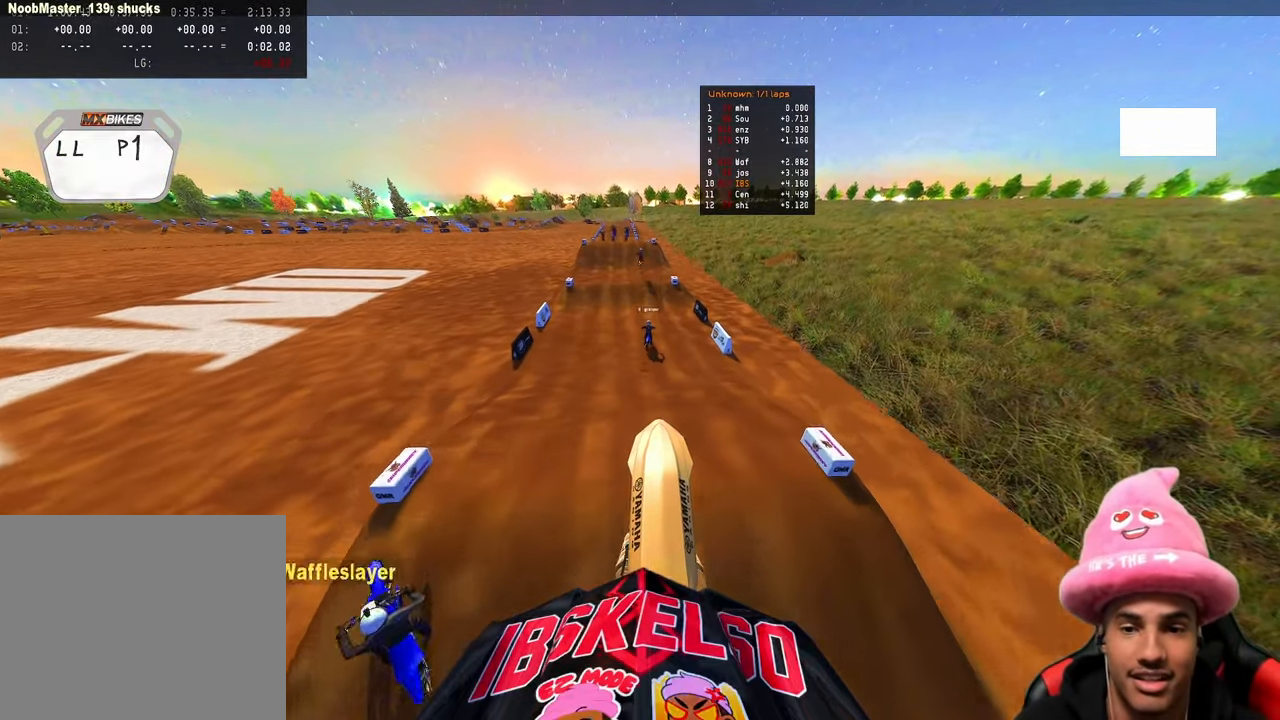
{"buttons": ["R2"], "left_stick": "center", "right_stick": "center", "events": [[267, "right_stick", "center"], [383, "right_stick", "down-left"], [483, "right_stick", "center"]]}
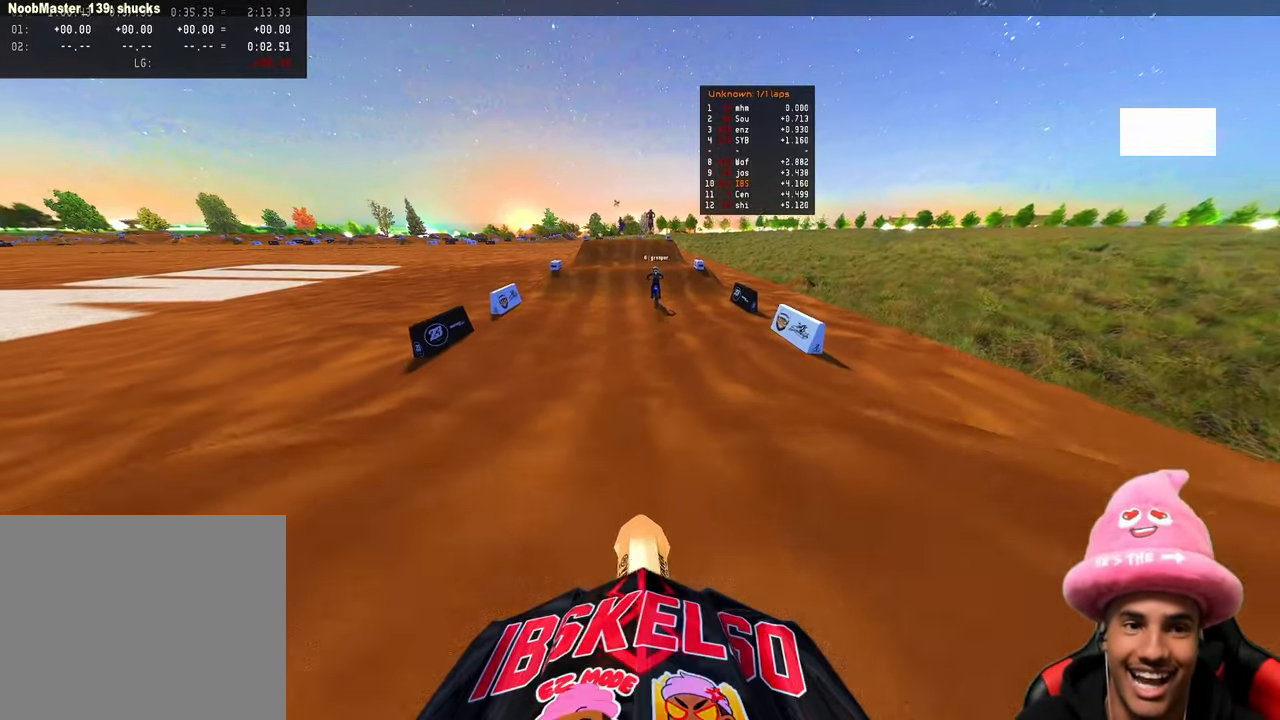
{"buttons": ["R2"], "left_stick": "up-left", "right_stick": "up", "events": [[17, "right_stick", "up"], [283, "left_stick", "up-left"]]}
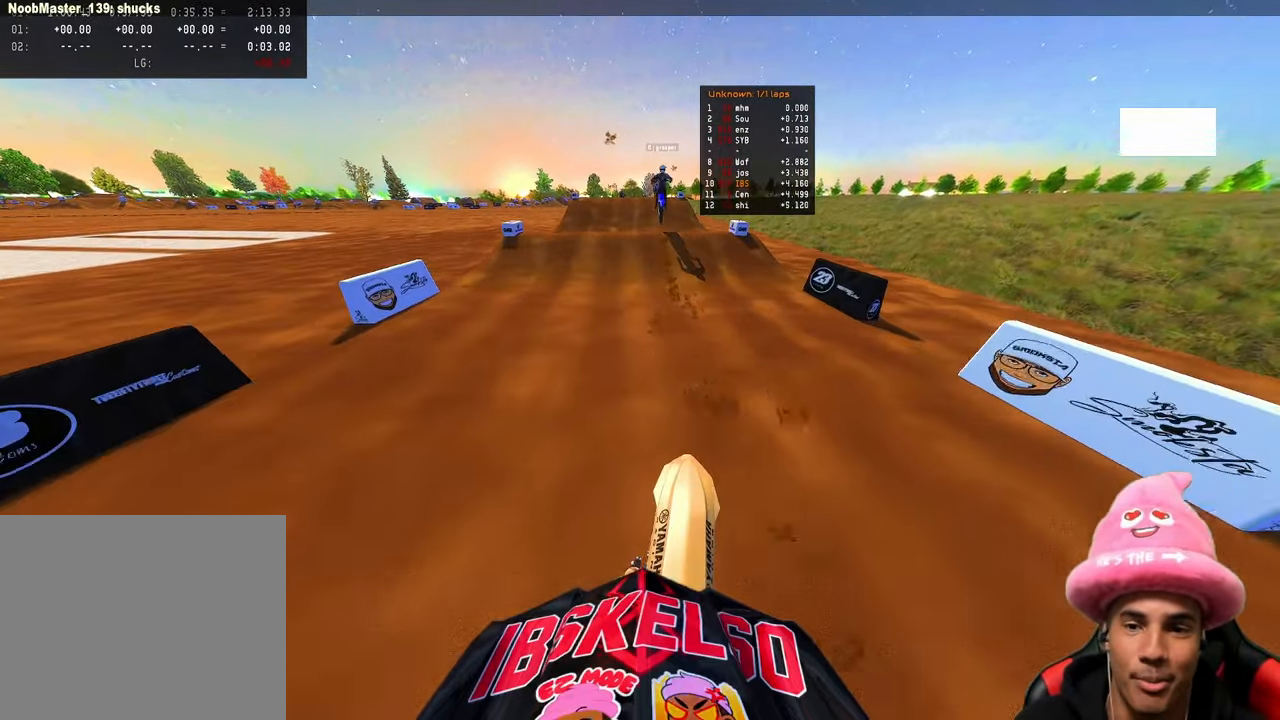
{"buttons": ["R2"], "left_stick": "center", "right_stick": "left", "events": [[250, "right_stick", "left"], [333, "left_stick", "center"]]}
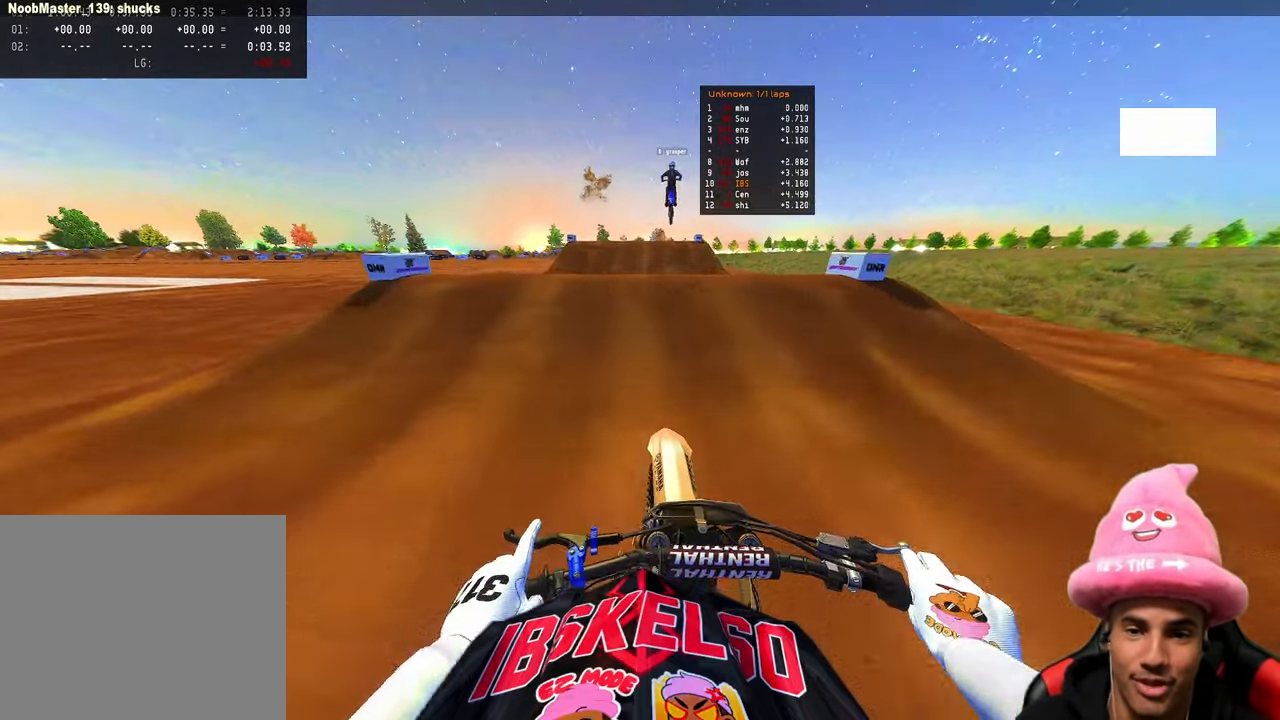
{"buttons": ["R2"], "left_stick": "center", "right_stick": "up", "events": [[233, "right_stick", "up"], [367, "R3", "down"], [467, "R3", "up"]]}
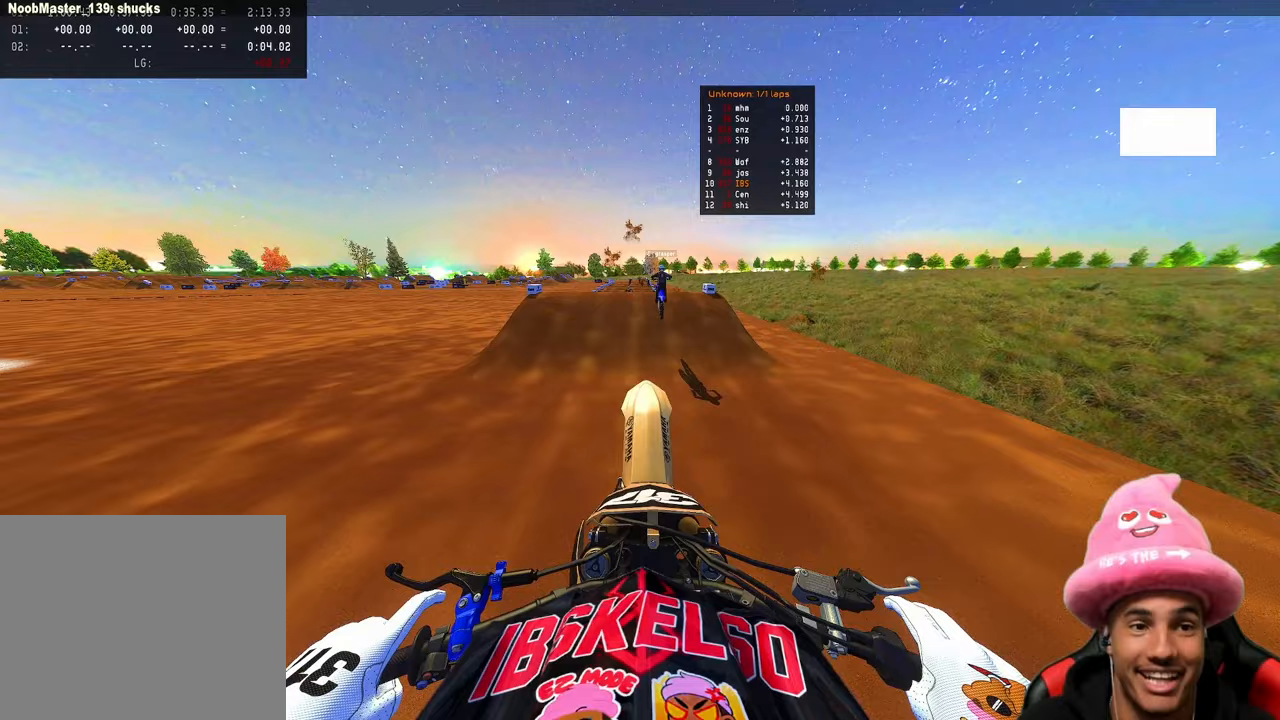
{"buttons": [], "left_stick": "center", "right_stick": "up", "events": [[400, "R3", "down"], [483, "R2", "up"], [500, "R3", "up"]]}
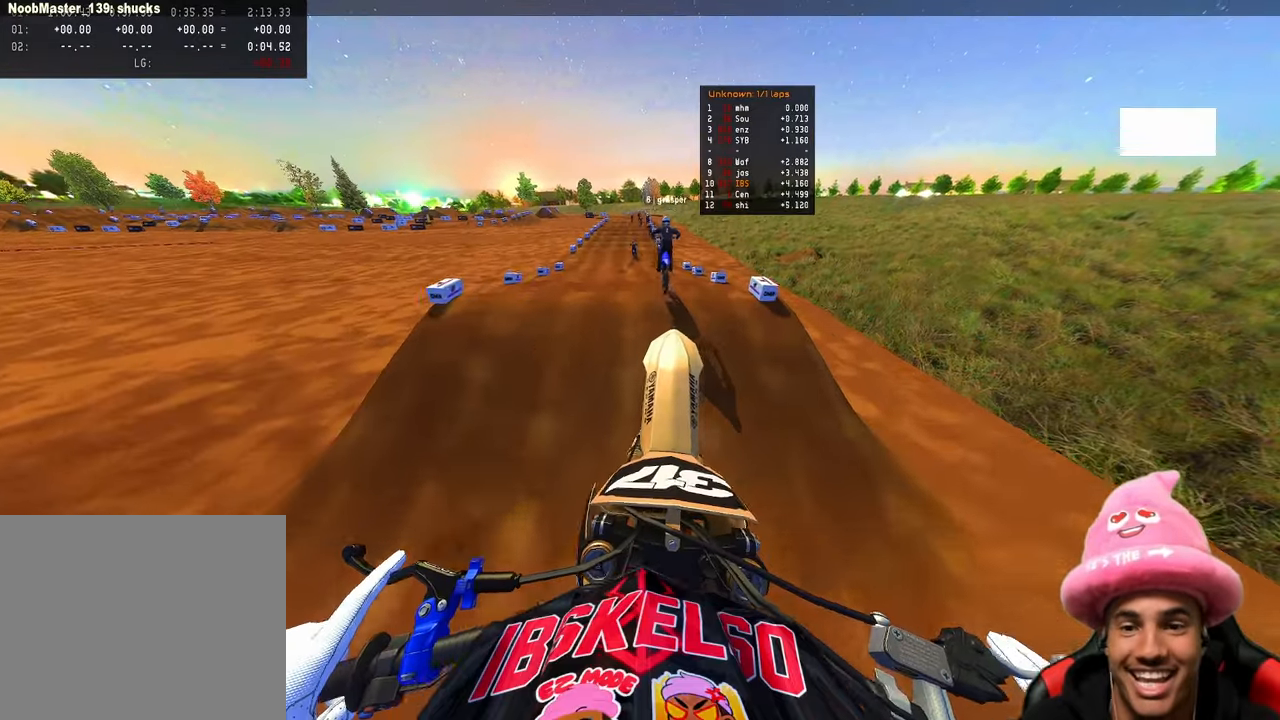
{"buttons": ["R2"], "left_stick": "up-left", "right_stick": "up-right", "events": [[200, "left_stick", "up-left"], [217, "R2", "down"], [267, "right_stick", "up-right"]]}
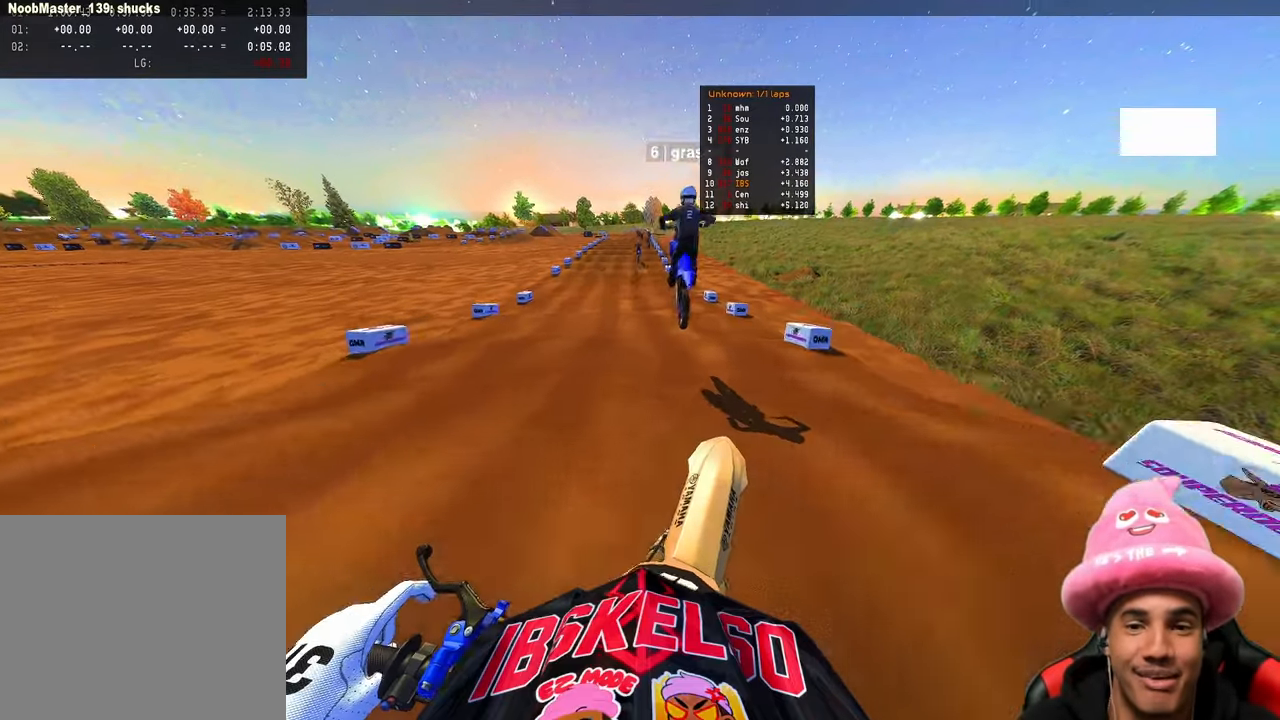
{"buttons": ["R2", "R3"], "left_stick": "up", "right_stick": "up", "events": [[17, "right_stick", "center"], [100, "left_stick", "up"], [133, "R3", "down"], [133, "right_stick", "up-left"], [183, "R3", "up"], [183, "right_stick", "up"], [417, "R3", "down"]]}
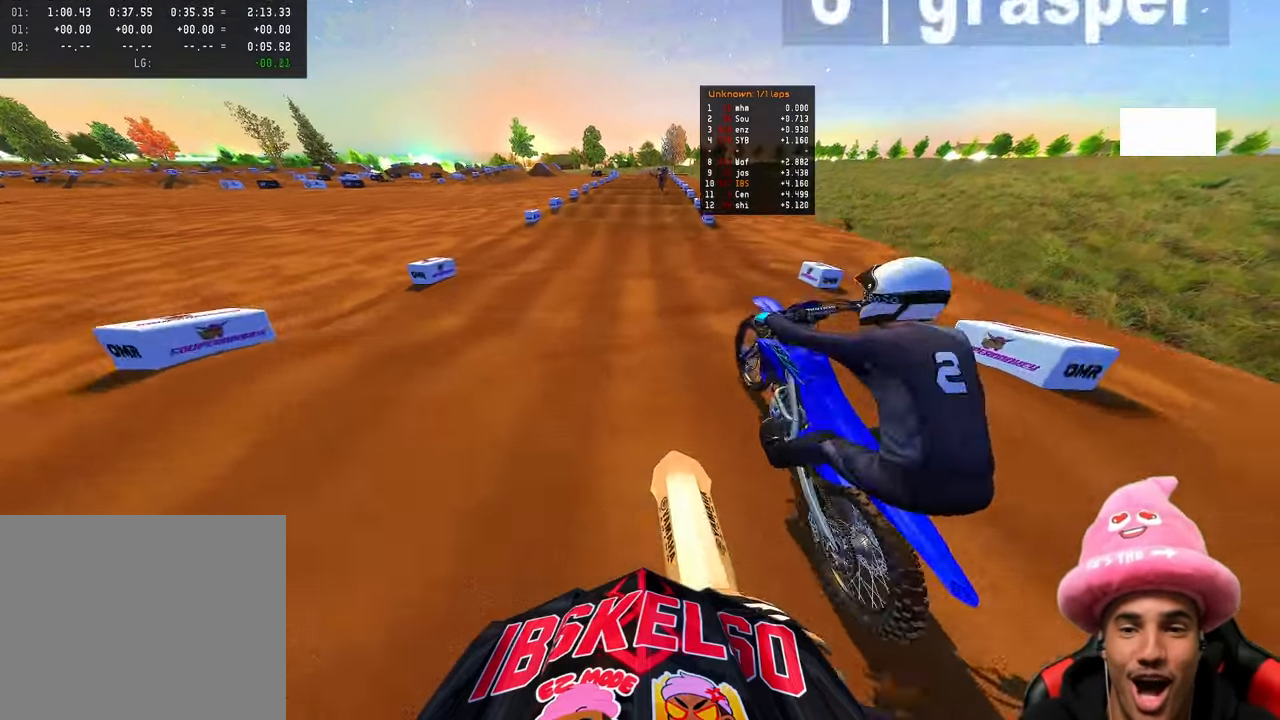
{"buttons": ["R2"], "left_stick": "center", "right_stick": "down-left", "events": [[17, "R3", "up"], [133, "left_stick", "center"], [133, "right_stick", "center"], [217, "right_stick", "left"], [483, "right_stick", "down-left"]]}